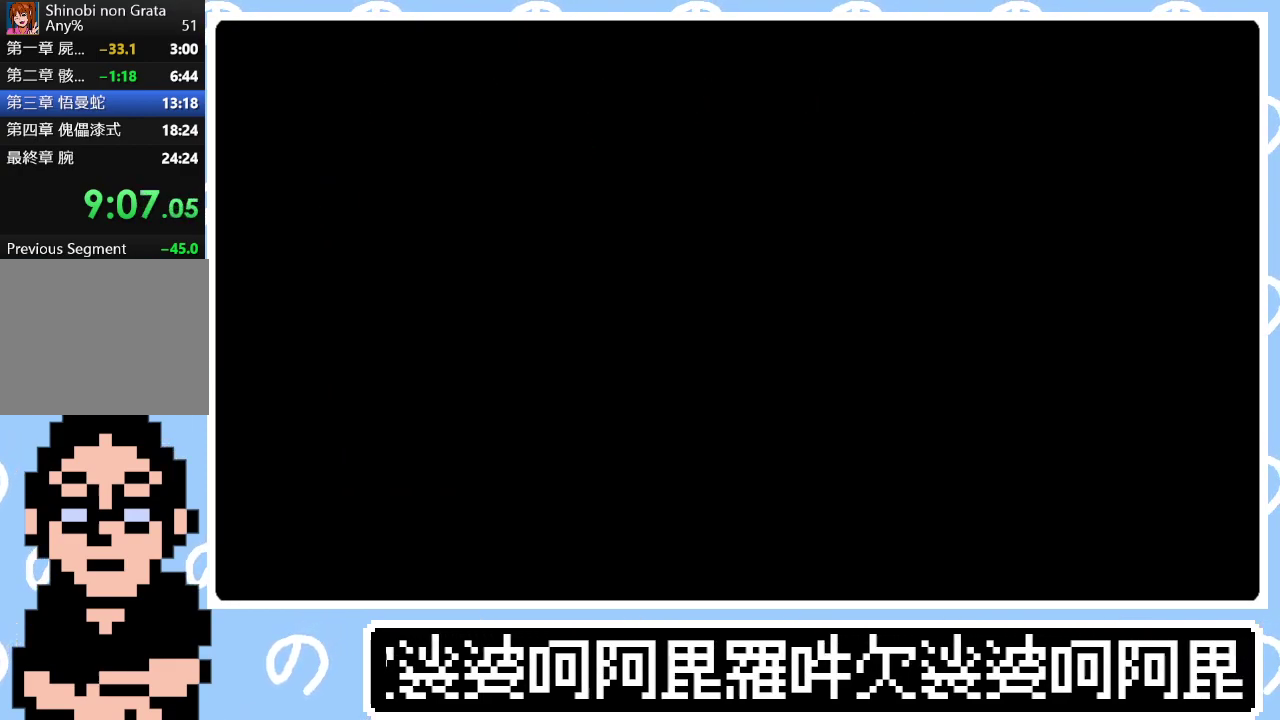
Gameplay with a controller (PlayStation layout); each line is a JSON object with the inputs held at the frame after it. "events" lists button and stick changes between this image and that frame as [ms after this image, input, new state], when the widget could be followed in between. Not read: L3 left_stick.
{"buttons": ["DPAD_RIGHT"], "right_stick": "center", "events": [[317, "DPAD_RIGHT", "down"]]}
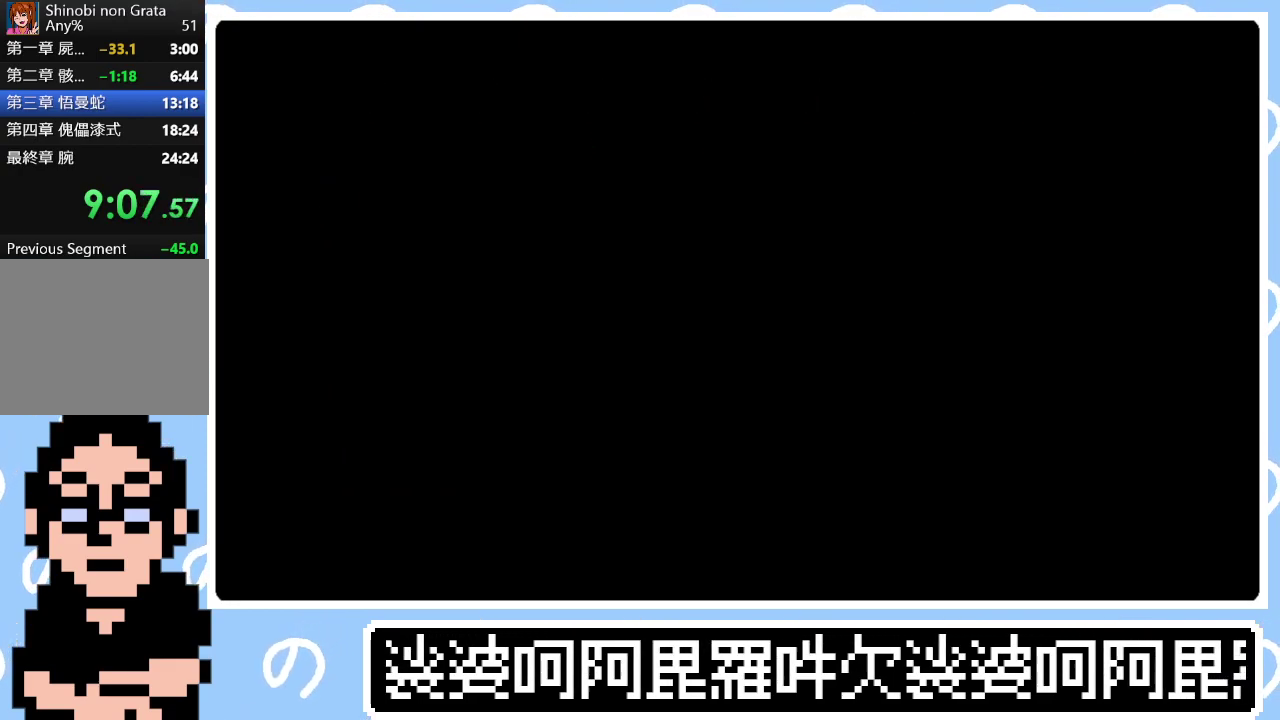
{"buttons": ["DPAD_RIGHT"], "right_stick": "center", "events": []}
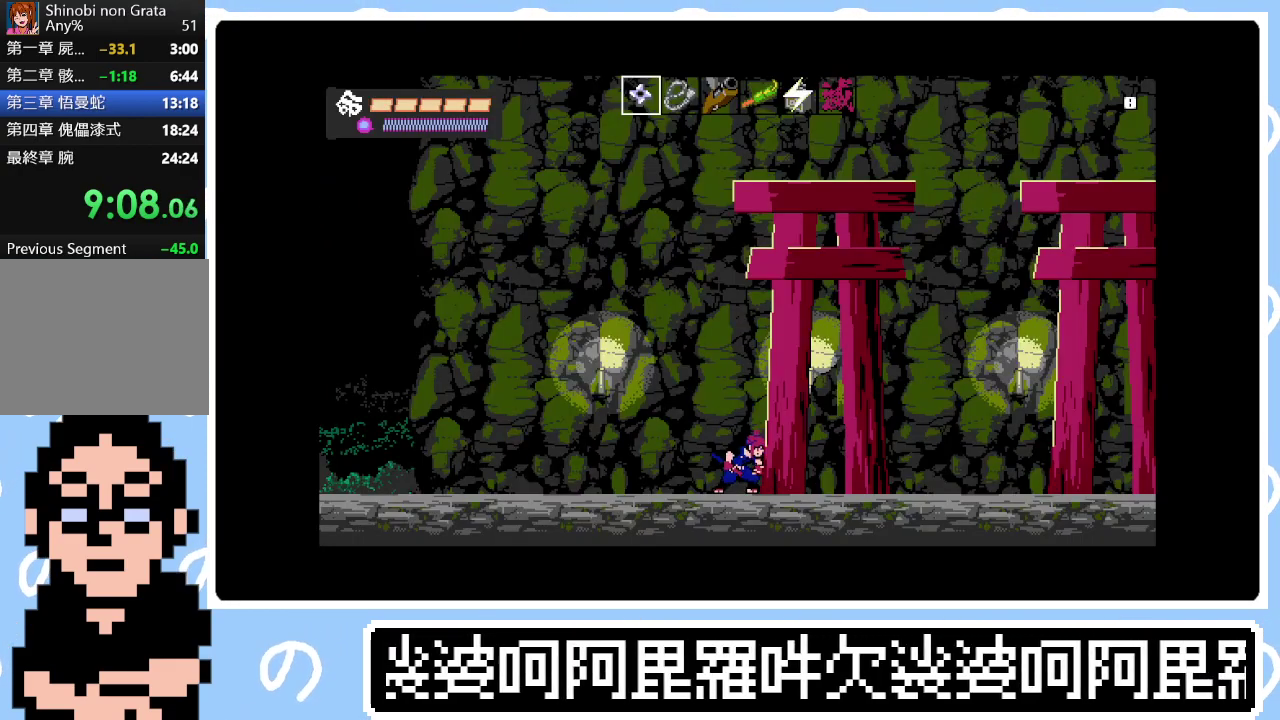
{"buttons": ["CIRCLE", "DPAD_RIGHT"], "right_stick": "center", "events": [[167, "CIRCLE", "down"], [267, "CIRCLE", "up"], [267, "SQUARE", "down"], [350, "SQUARE", "up"], [483, "CIRCLE", "down"]]}
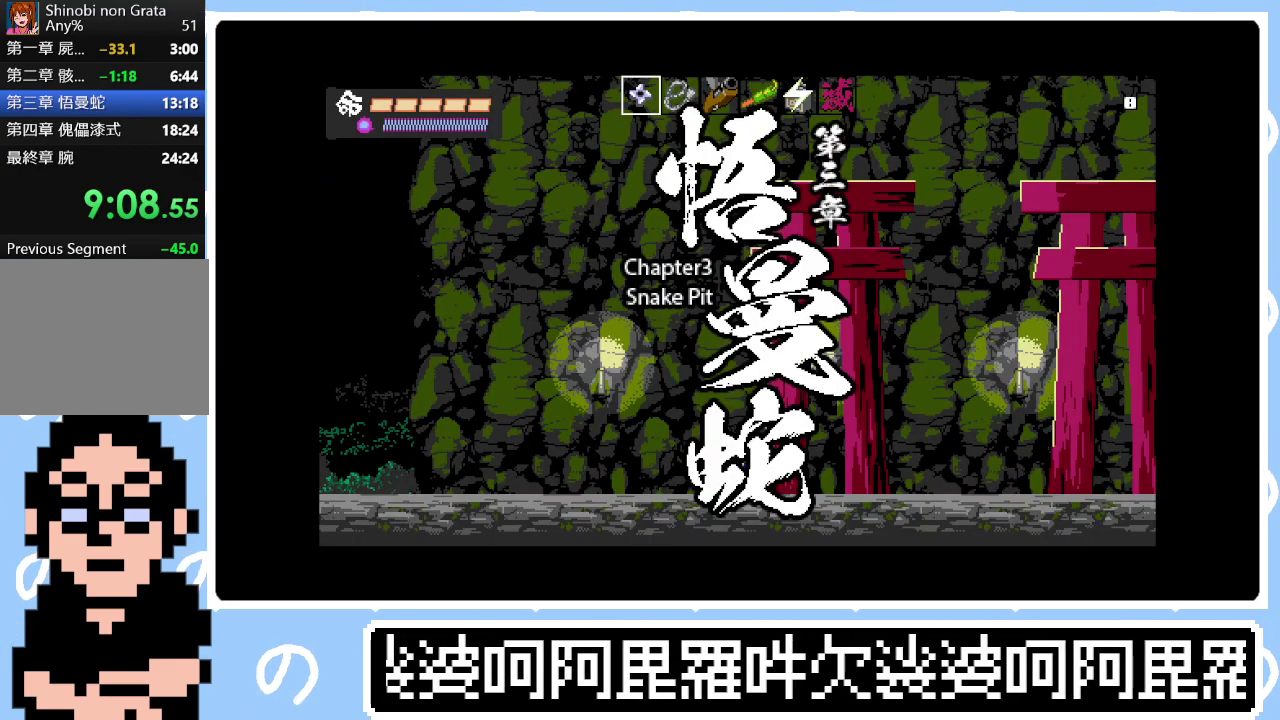
{"buttons": ["CIRCLE", "DPAD_RIGHT"], "right_stick": "center", "events": [[83, "CIRCLE", "up"], [167, "CIRCLE", "down"], [233, "CIRCLE", "up"], [317, "SQUARE", "down"], [333, "CIRCLE", "down"], [400, "CIRCLE", "up"], [417, "SQUARE", "up"], [500, "CIRCLE", "down"]]}
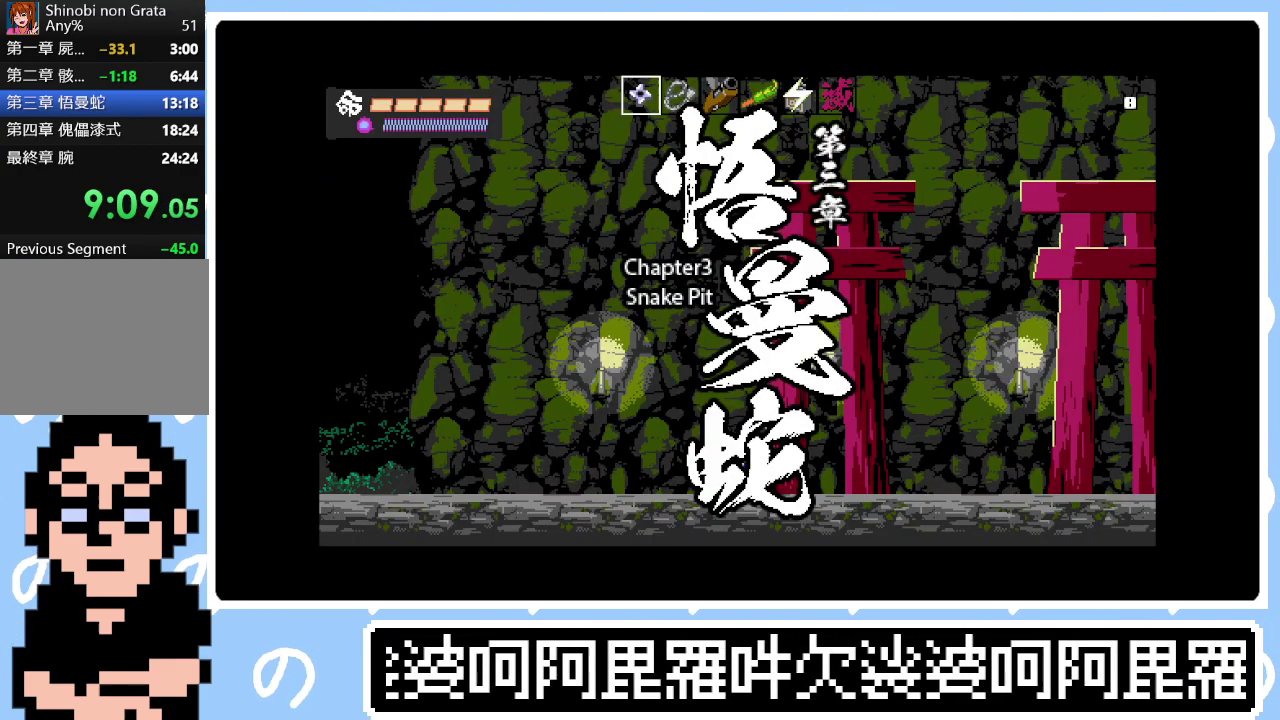
{"buttons": ["CIRCLE", "DPAD_RIGHT"], "right_stick": "center", "events": [[250, "SQUARE", "down"], [267, "CIRCLE", "up"], [350, "CIRCLE", "down"], [350, "SQUARE", "up"], [417, "CIRCLE", "up"], [500, "CIRCLE", "down"]]}
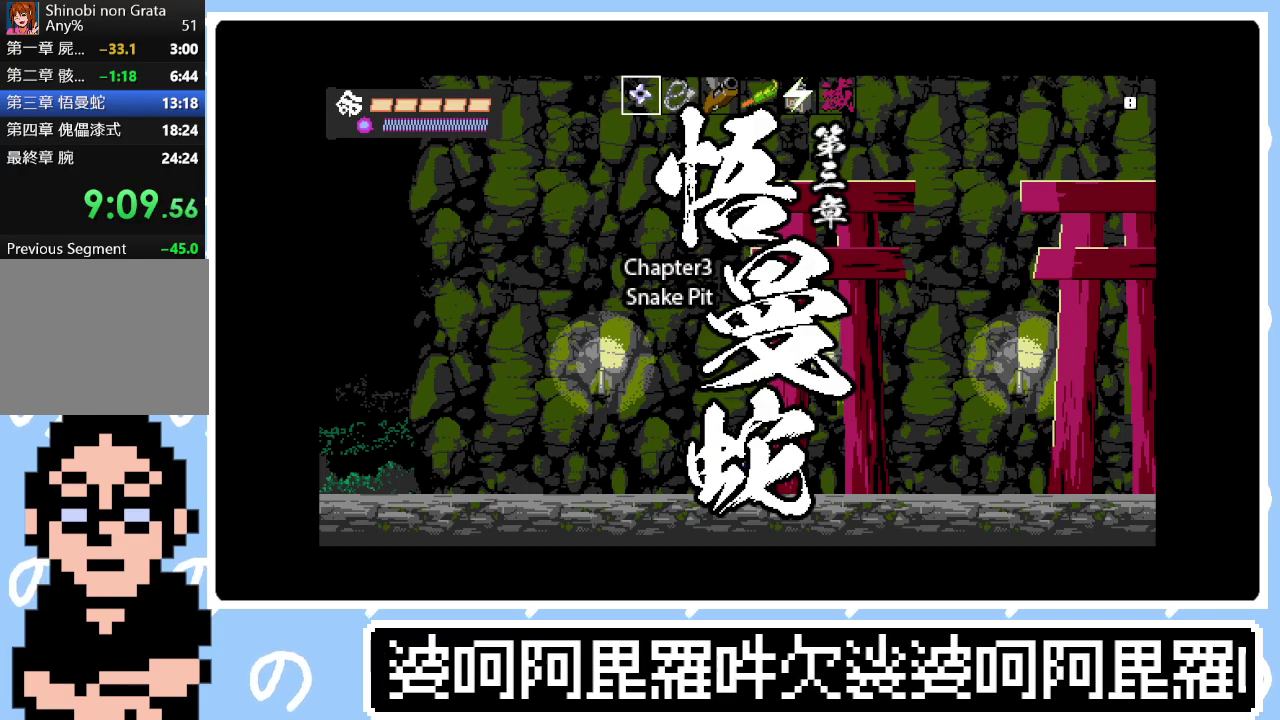
{"buttons": ["DPAD_RIGHT"], "right_stick": "center", "events": [[50, "SQUARE", "down"], [83, "CIRCLE", "up"], [150, "SQUARE", "up"], [167, "CIRCLE", "down"], [250, "CIRCLE", "up"], [367, "CIRCLE", "down"], [433, "CIRCLE", "up"]]}
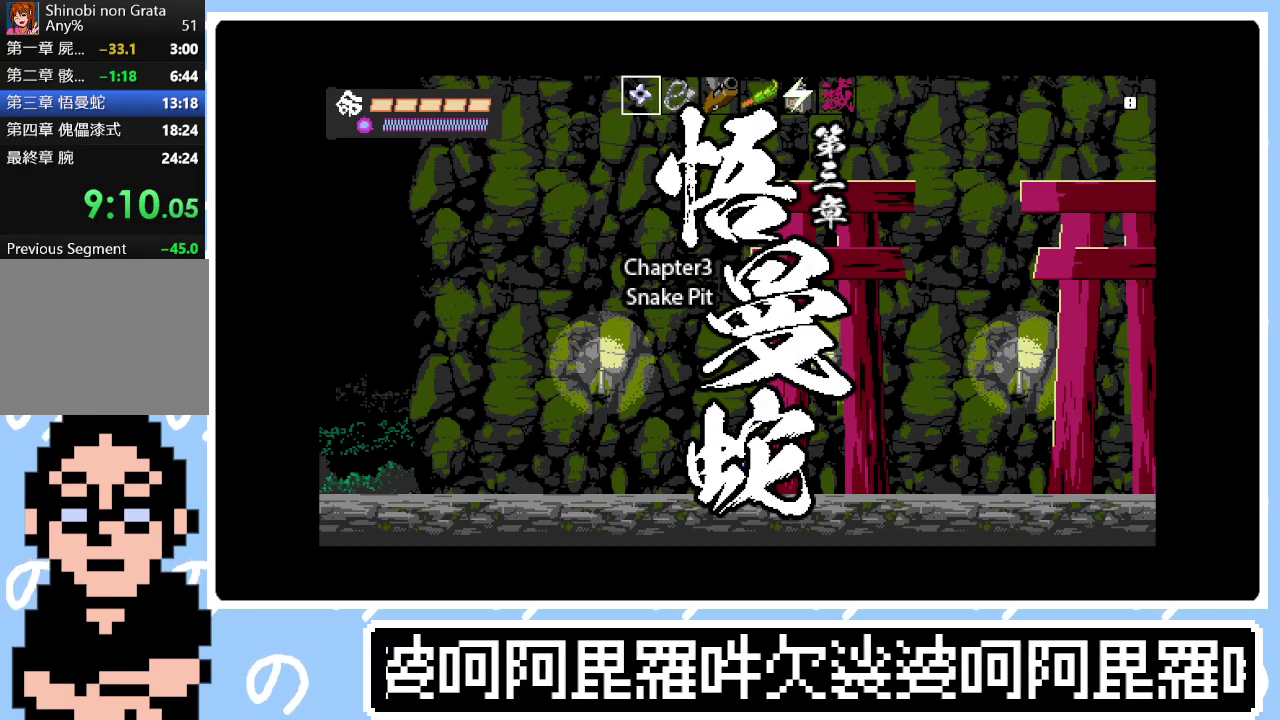
{"buttons": ["DPAD_RIGHT"], "right_stick": "center", "events": [[33, "CIRCLE", "down"], [100, "CIRCLE", "up"], [200, "CIRCLE", "down"], [283, "CIRCLE", "up"], [350, "CIRCLE", "down"], [450, "CIRCLE", "up"]]}
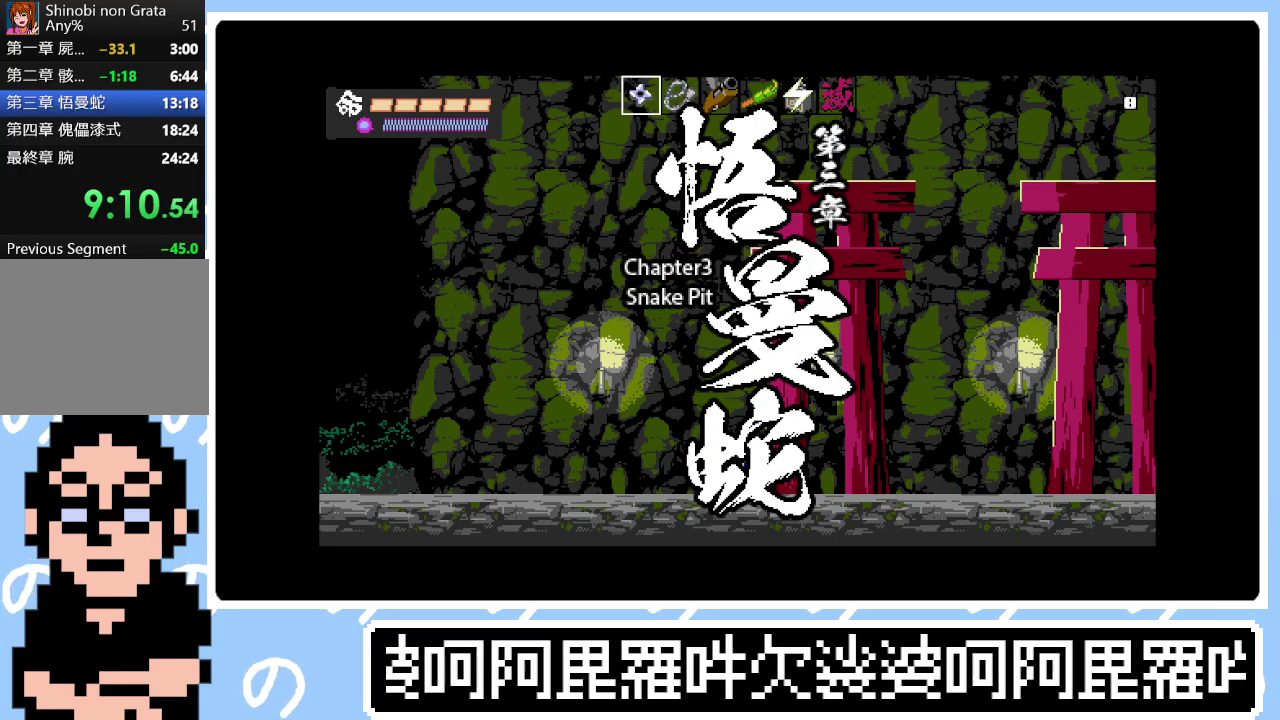
{"buttons": ["CIRCLE", "SQUARE", "DPAD_RIGHT"], "right_stick": "center", "events": [[17, "CIRCLE", "down"], [100, "CIRCLE", "up"], [167, "CIRCLE", "down"], [250, "CIRCLE", "up"], [317, "CIRCLE", "down"], [417, "CIRCLE", "up"], [467, "CIRCLE", "down"], [467, "SQUARE", "down"]]}
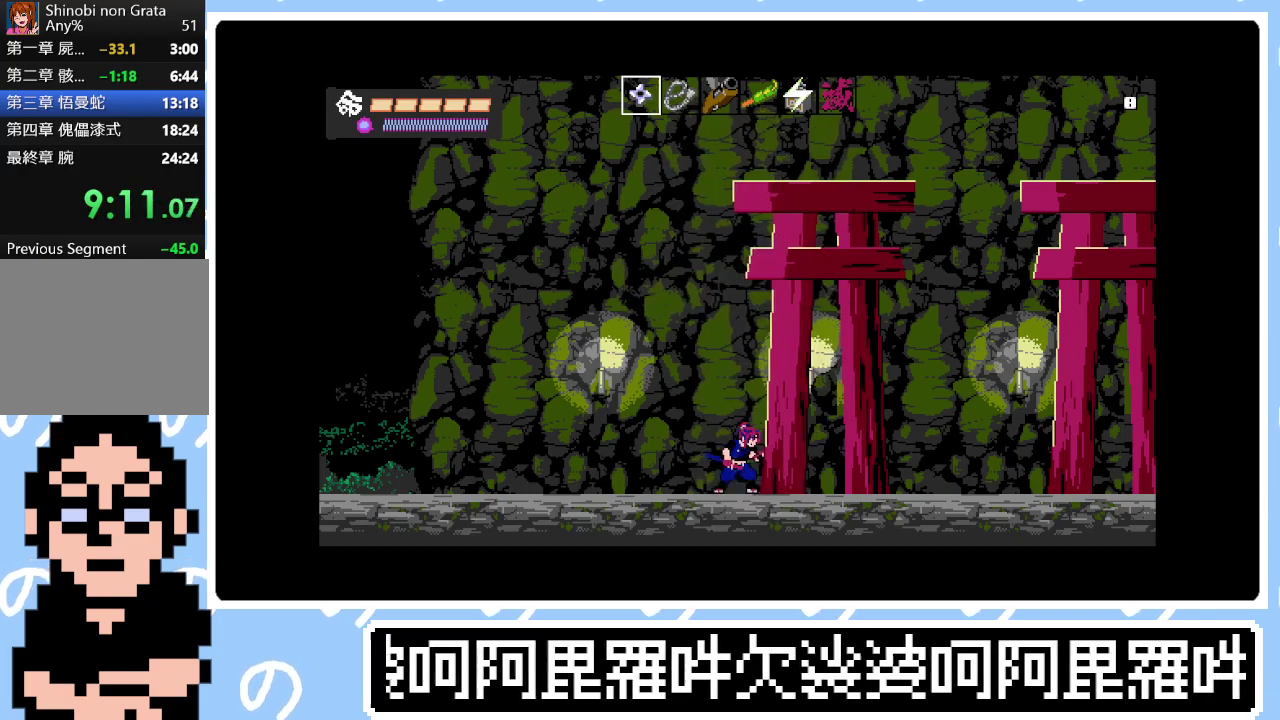
{"buttons": ["CIRCLE", "SQUARE", "DPAD_RIGHT"], "right_stick": "center", "events": [[33, "SQUARE", "up"], [67, "CIRCLE", "up"], [133, "CIRCLE", "down"], [217, "CIRCLE", "up"], [283, "CIRCLE", "down"], [300, "SQUARE", "down"], [350, "SQUARE", "up"], [367, "CIRCLE", "up"], [450, "CIRCLE", "down"], [450, "SQUARE", "down"]]}
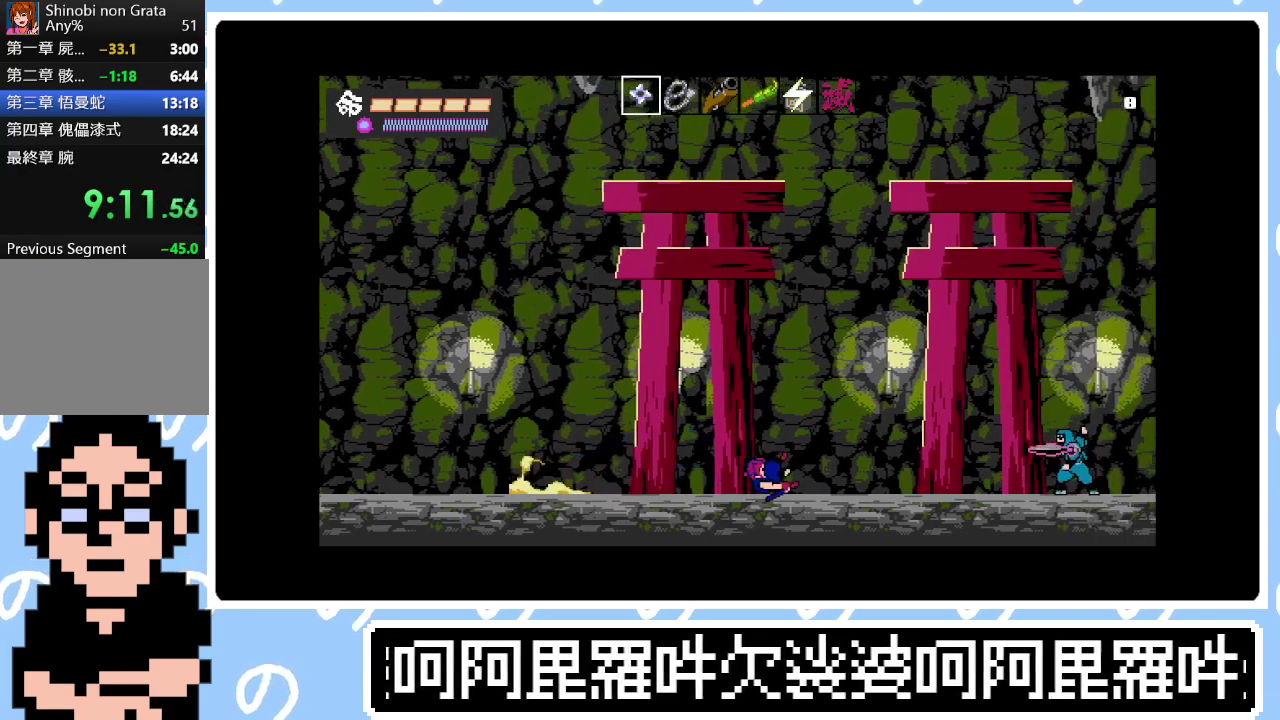
{"buttons": ["CIRCLE", "DPAD_RIGHT"], "right_stick": "center", "events": [[17, "SQUARE", "up"], [50, "CIRCLE", "up"], [117, "CIRCLE", "down"], [117, "SQUARE", "down"], [167, "SQUARE", "up"], [200, "CIRCLE", "up"], [267, "CIRCLE", "down"], [267, "SQUARE", "down"], [333, "SQUARE", "up"], [367, "CIRCLE", "up"], [417, "SQUARE", "down"], [433, "CIRCLE", "down"], [500, "SQUARE", "up"]]}
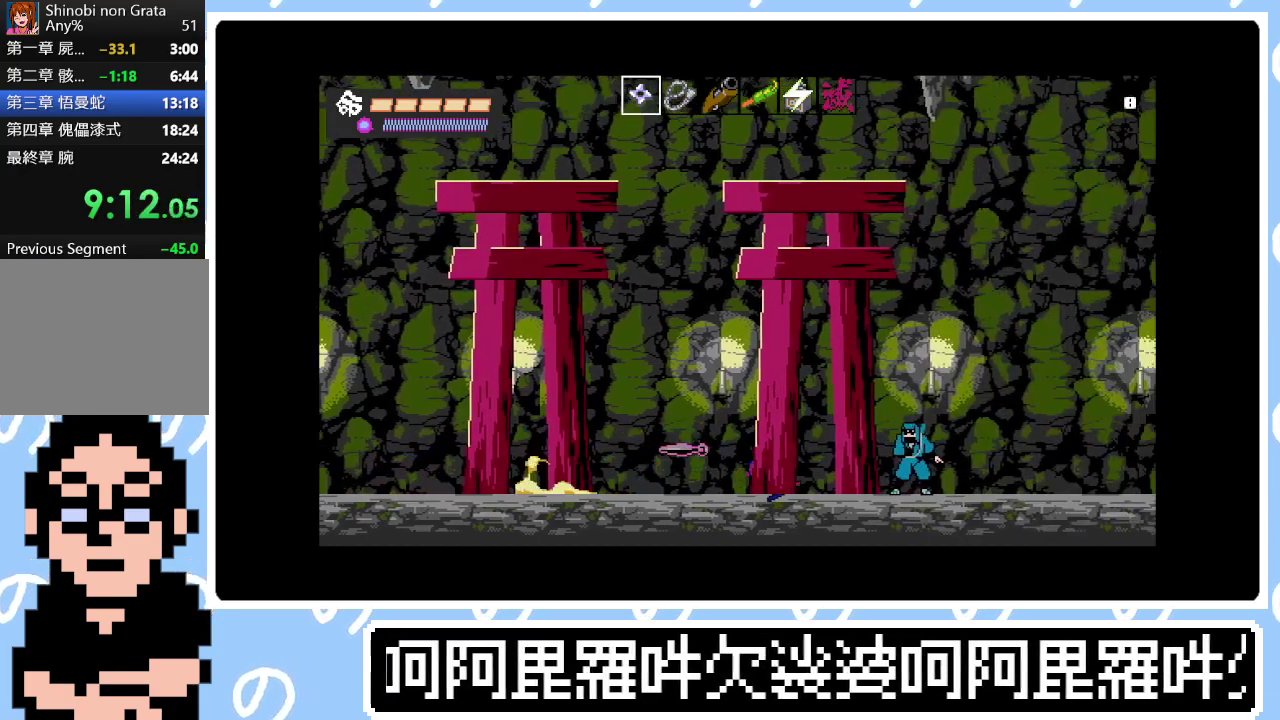
{"buttons": ["CIRCLE", "DPAD_RIGHT"], "right_stick": "center", "events": [[33, "CIRCLE", "up"], [67, "SQUARE", "down"], [117, "CIRCLE", "down"], [150, "SQUARE", "up"], [217, "CIRCLE", "up"], [217, "SQUARE", "down"], [283, "CIRCLE", "down"], [283, "SQUARE", "up"], [367, "SQUARE", "down"], [383, "CIRCLE", "up"], [450, "SQUARE", "up"], [467, "CIRCLE", "down"]]}
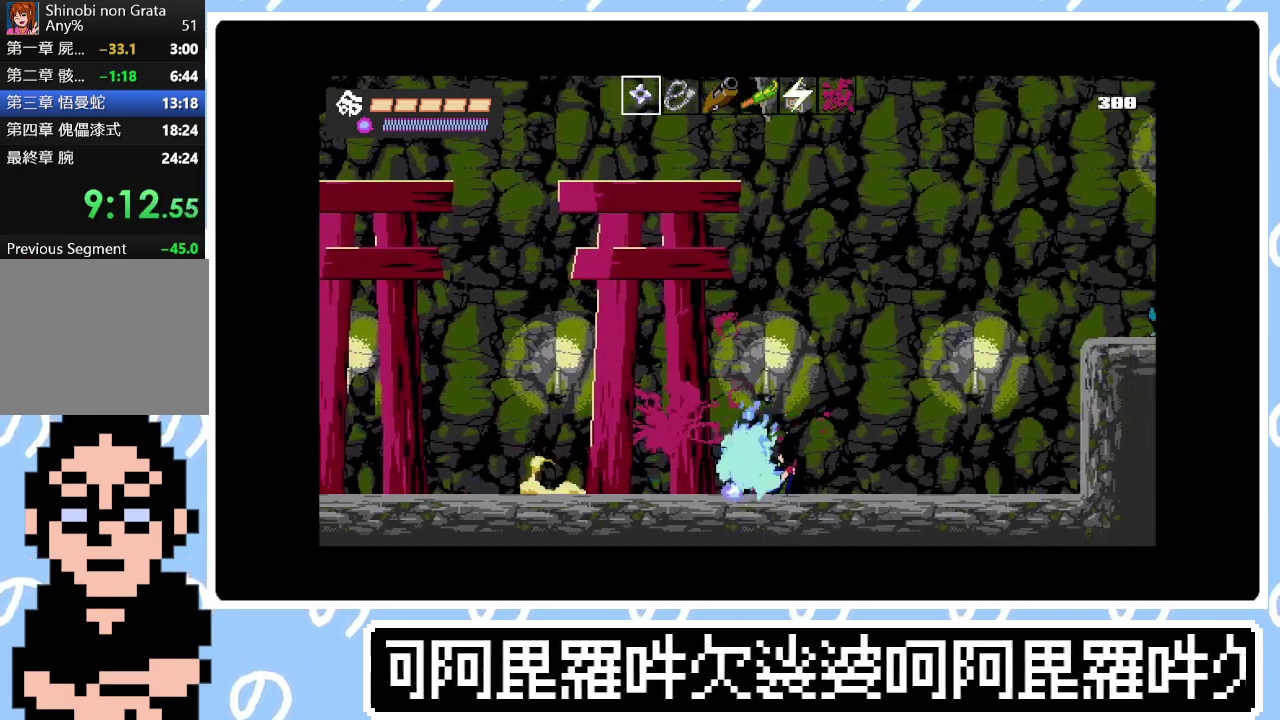
{"buttons": ["DPAD_RIGHT"], "right_stick": "center", "events": [[17, "SQUARE", "down"], [50, "CIRCLE", "up"], [83, "SQUARE", "up"], [133, "CIRCLE", "down"], [150, "SQUARE", "down"], [217, "SQUARE", "up"], [233, "CIRCLE", "up"], [283, "CIRCLE", "down"], [283, "SQUARE", "down"], [383, "CIRCLE", "up"], [383, "SQUARE", "up"]]}
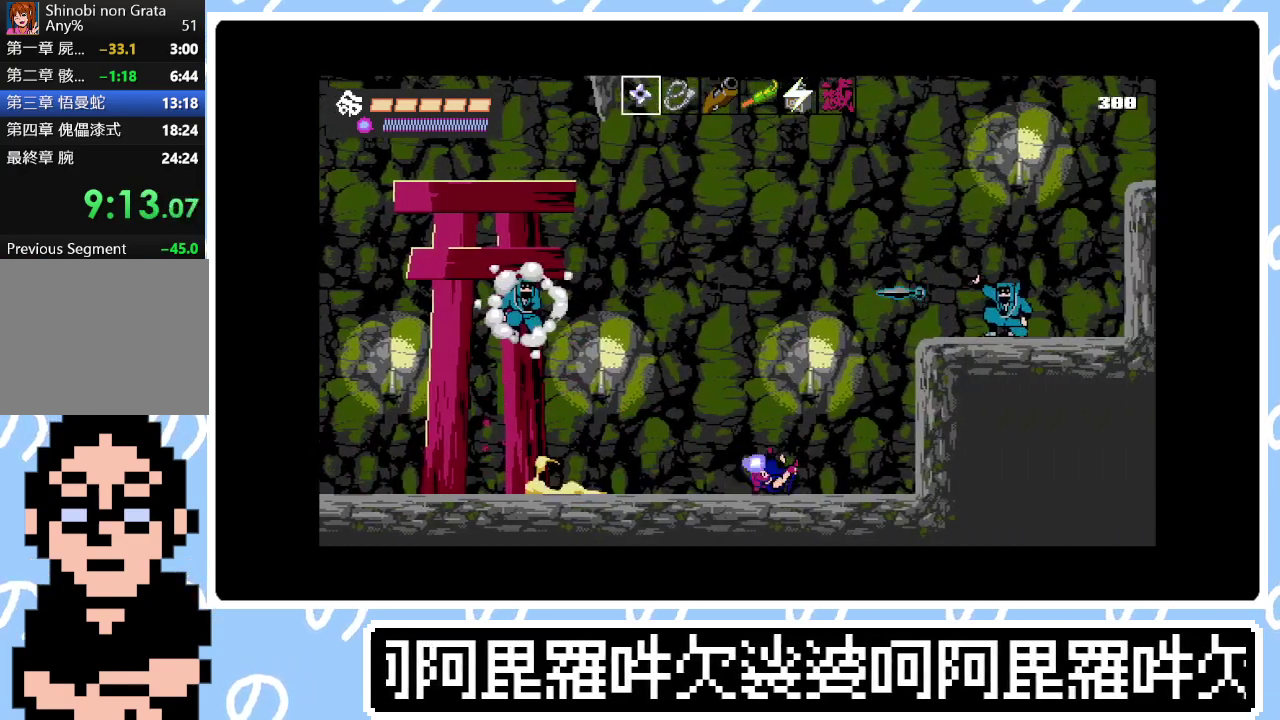
{"buttons": ["CROSS", "SQUARE", "DPAD_RIGHT"], "right_stick": "center", "events": [[100, "CROSS", "down"], [250, "CROSS", "up"], [383, "CROSS", "down"], [467, "SQUARE", "down"]]}
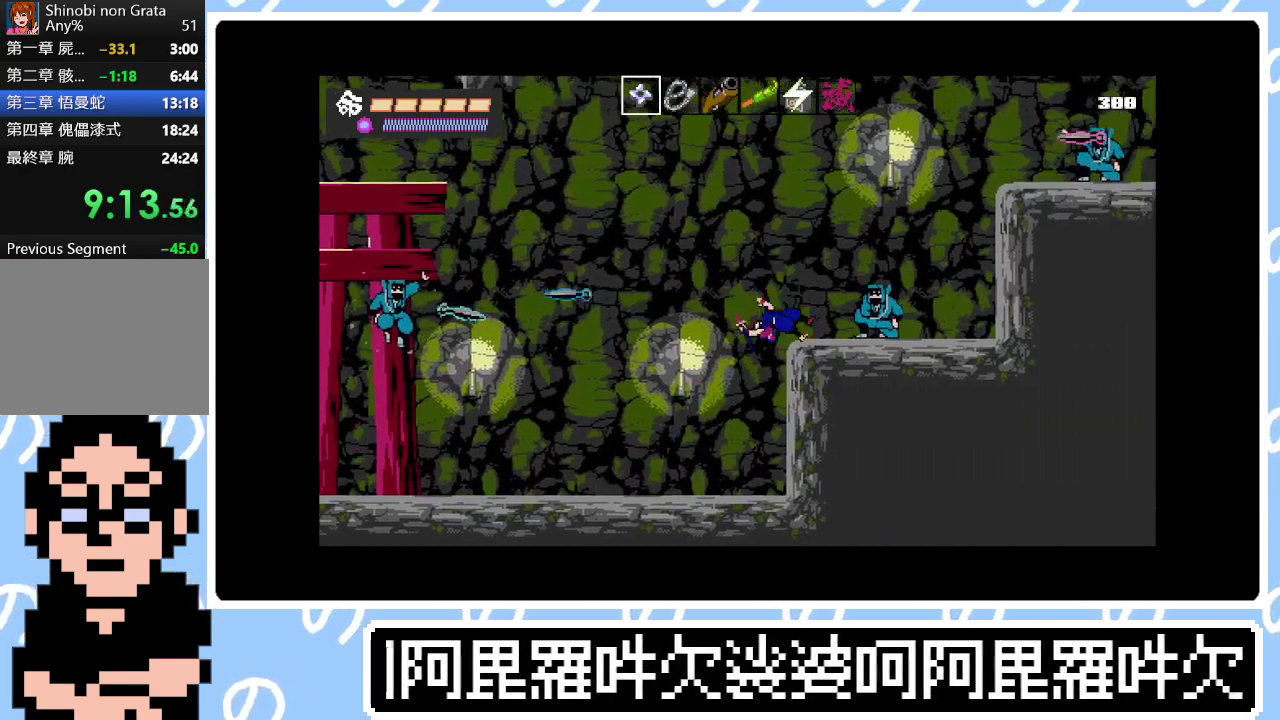
{"buttons": ["CIRCLE", "DPAD_RIGHT"], "right_stick": "center", "events": [[33, "CROSS", "up"], [100, "SQUARE", "up"], [200, "SQUARE", "down"], [333, "SQUARE", "up"], [433, "CIRCLE", "down"]]}
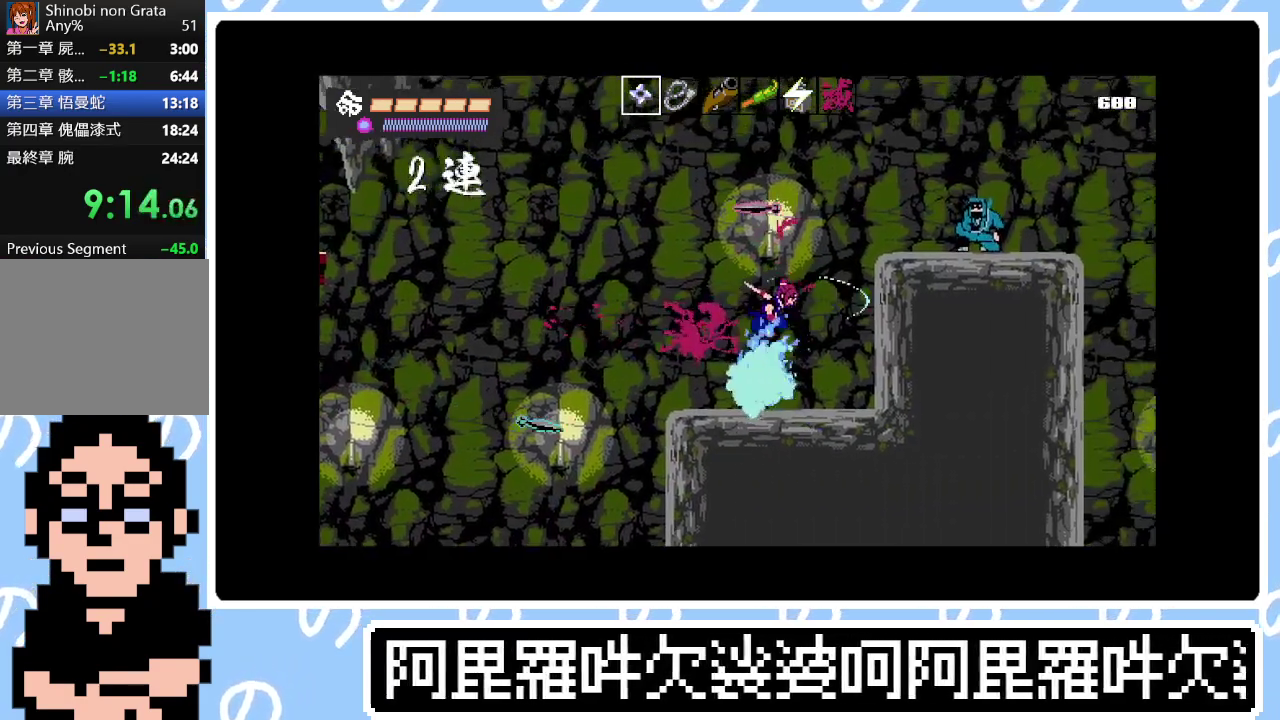
{"buttons": ["CROSS", "DPAD_RIGHT"], "right_stick": "center", "events": [[83, "CIRCLE", "up"], [267, "CROSS", "down"], [383, "CROSS", "up"], [483, "CROSS", "down"]]}
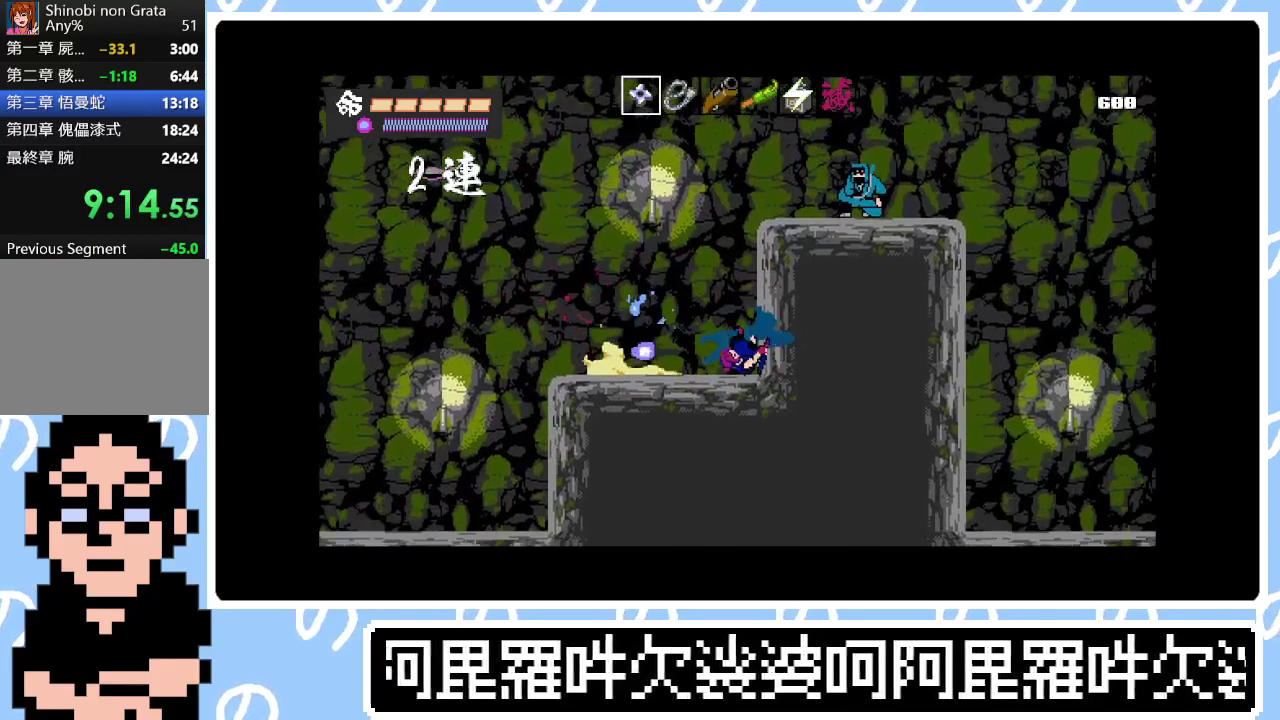
{"buttons": ["DPAD_RIGHT"], "right_stick": "center"}
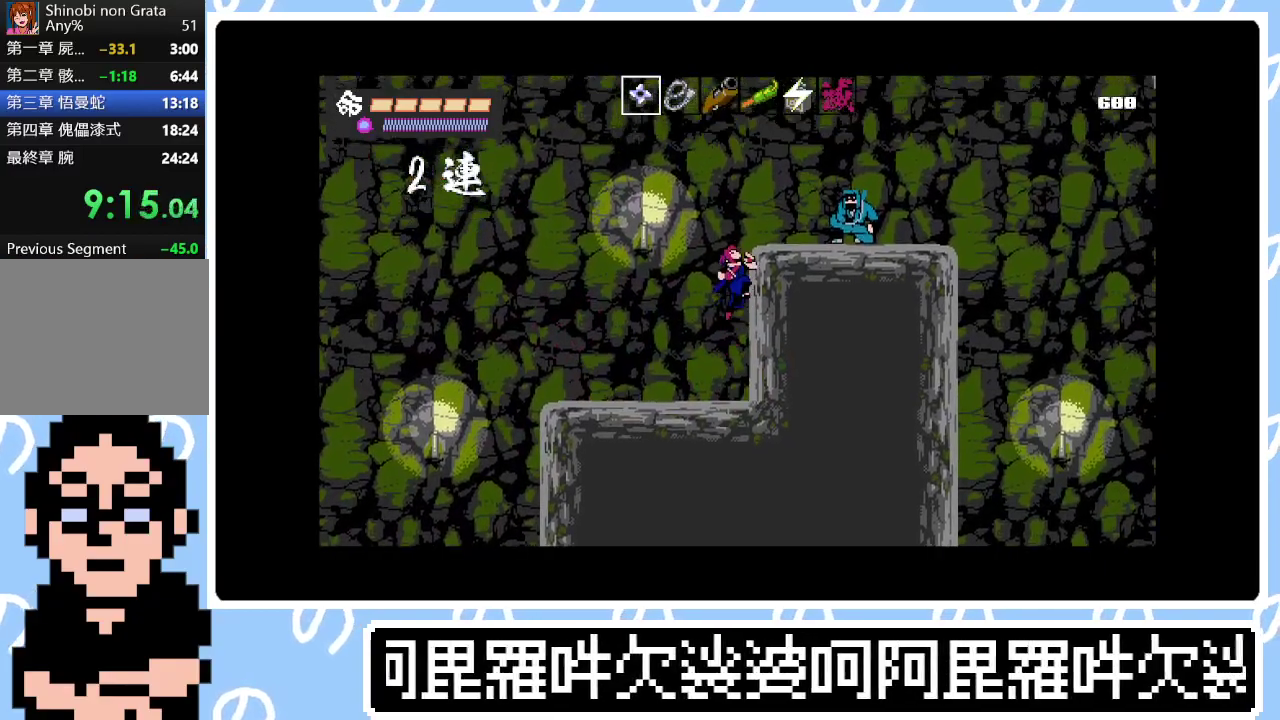
{"buttons": ["DPAD_RIGHT"], "right_stick": "center"}
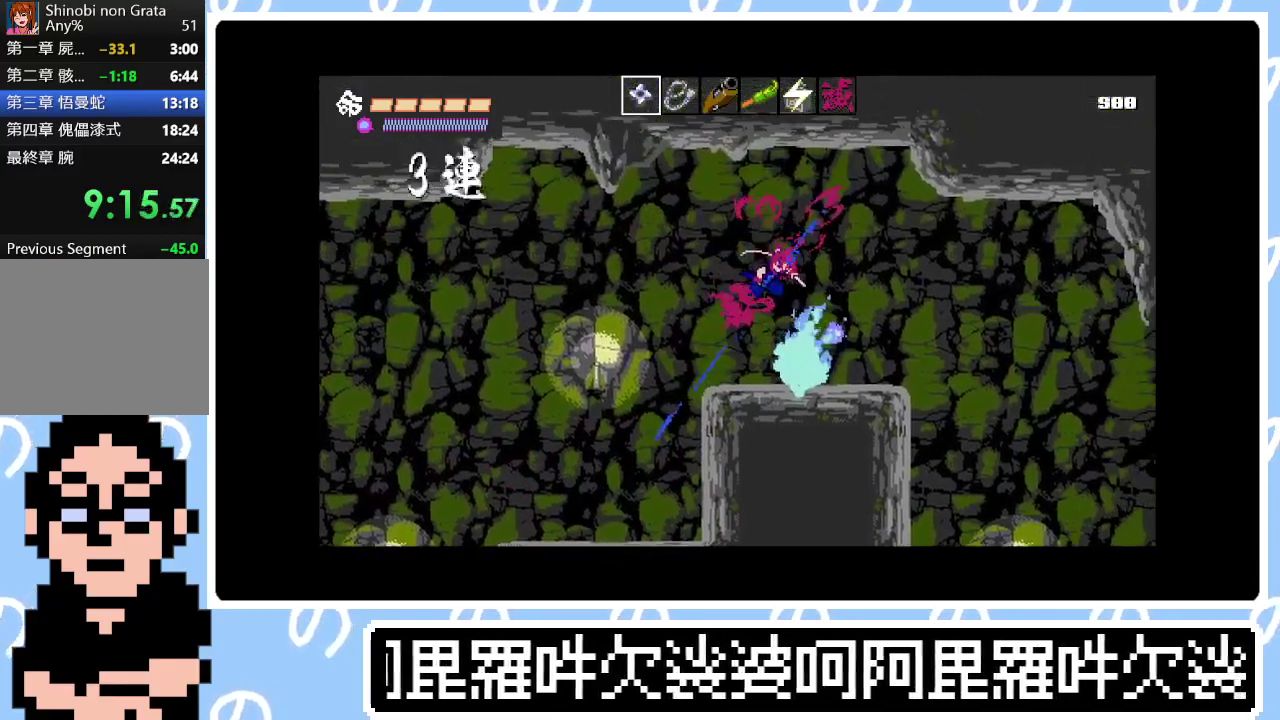
{"buttons": ["DPAD_RIGHT"], "right_stick": "center", "events": [[17, "CIRCLE", "down"], [200, "CIRCLE", "up"]]}
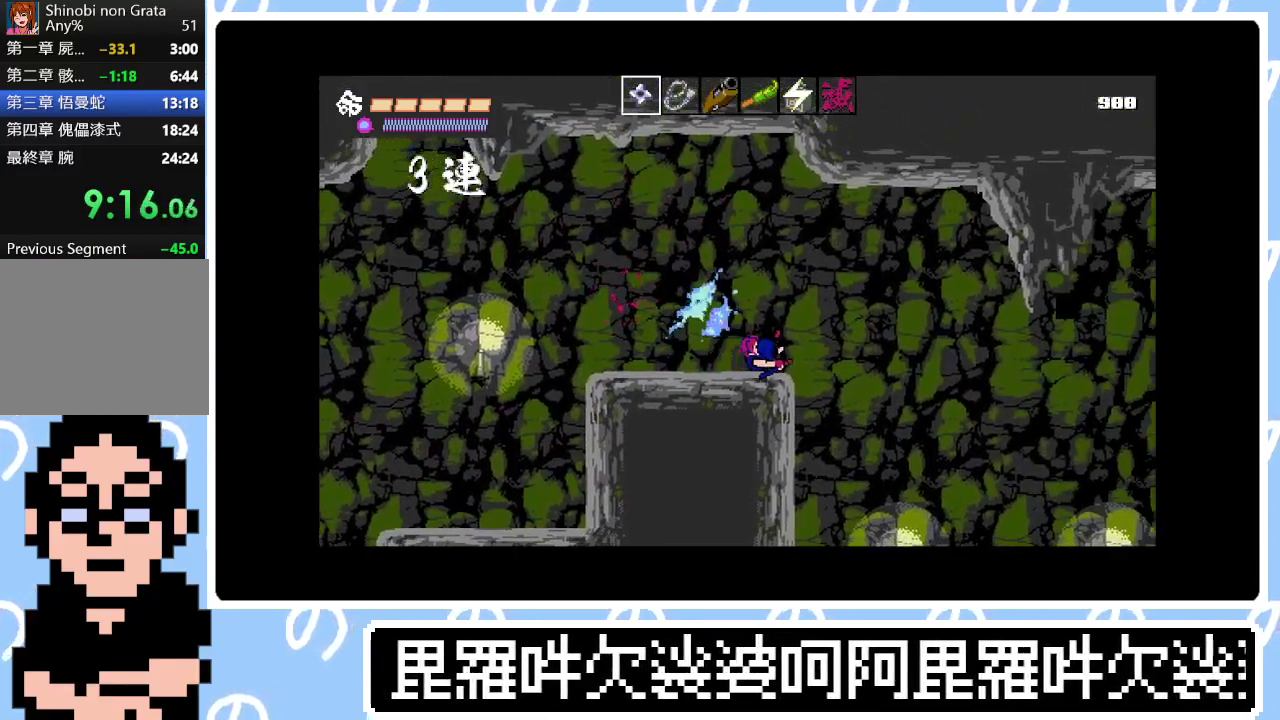
{"buttons": ["CIRCLE", "DPAD_RIGHT"], "right_stick": "center", "events": [[317, "CIRCLE", "down"]]}
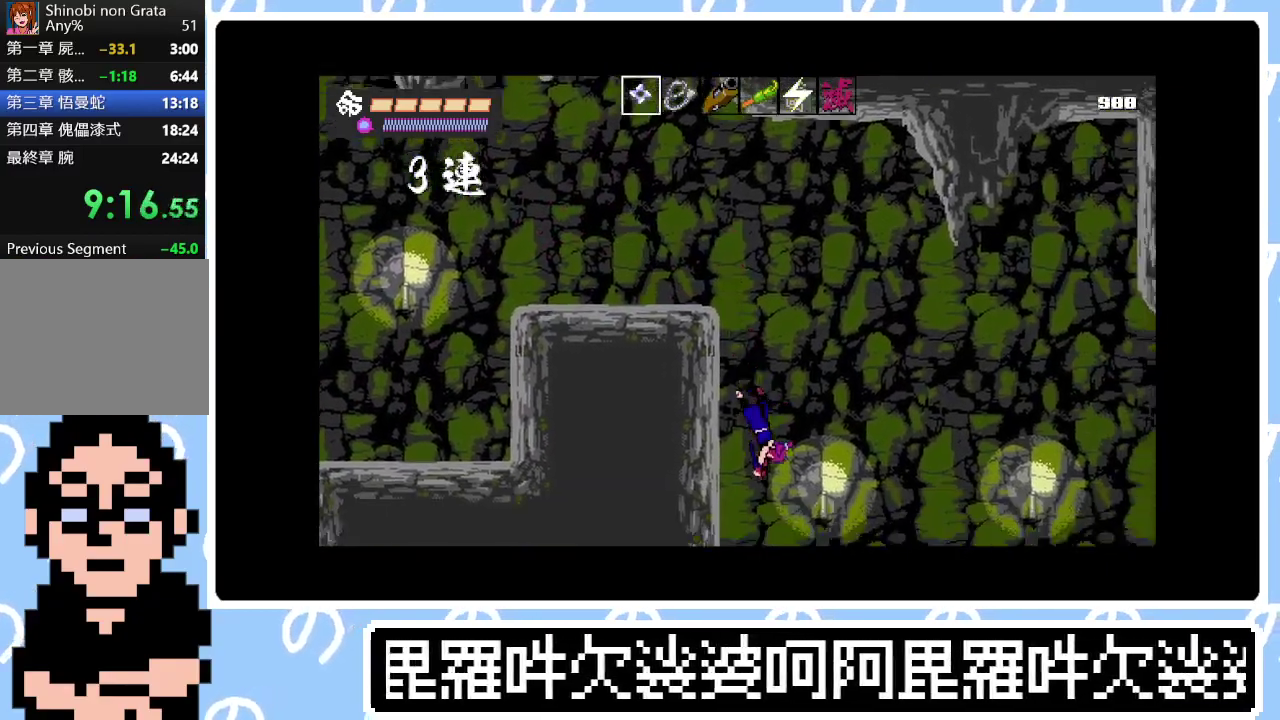
{"buttons": ["SQUARE", "DPAD_RIGHT"], "right_stick": "center", "events": [[83, "CIRCLE", "up"], [150, "SQUARE", "down"], [250, "SQUARE", "up"], [300, "SQUARE", "down"], [333, "CIRCLE", "down"], [367, "SQUARE", "up"], [433, "CIRCLE", "up"], [483, "SQUARE", "down"]]}
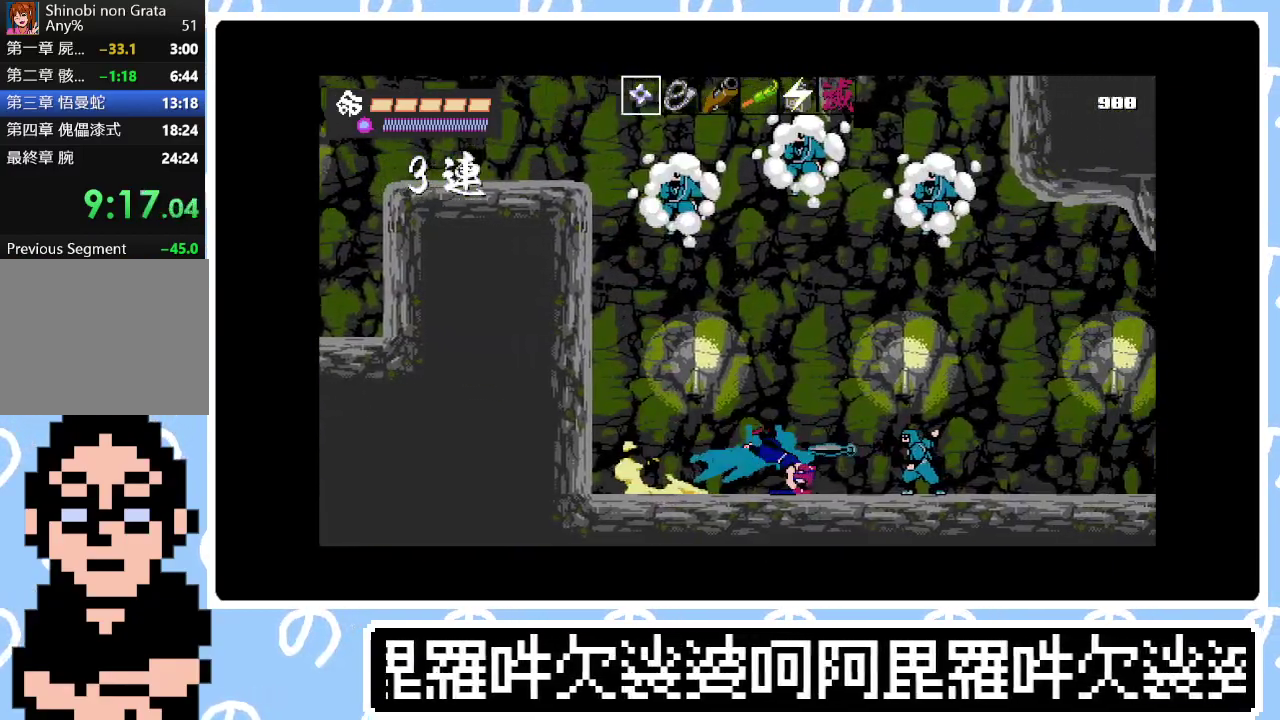
{"buttons": ["CIRCLE", "DPAD_RIGHT"], "right_stick": "center", "events": [[33, "CIRCLE", "down"], [50, "SQUARE", "up"], [117, "SQUARE", "down"], [150, "CIRCLE", "up"], [183, "SQUARE", "up"], [250, "CIRCLE", "down"], [267, "SQUARE", "down"], [333, "SQUARE", "up"], [367, "CIRCLE", "up"], [417, "SQUARE", "down"], [450, "CIRCLE", "down"], [483, "SQUARE", "up"]]}
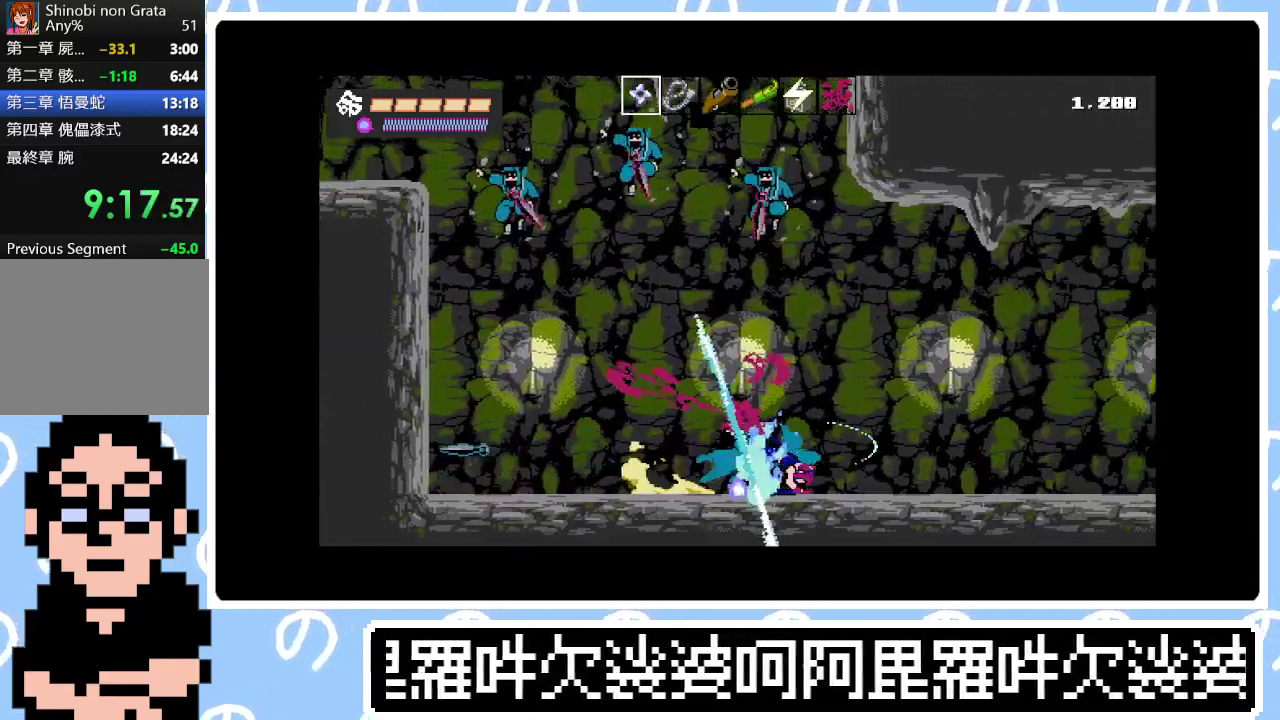
{"buttons": ["SQUARE", "DPAD_RIGHT"], "right_stick": "center", "events": [[50, "CIRCLE", "up"], [67, "SQUARE", "down"], [100, "CIRCLE", "down"], [117, "SQUARE", "up"], [183, "CIRCLE", "up"], [217, "SQUARE", "down"], [267, "CIRCLE", "down"], [267, "SQUARE", "up"], [333, "CIRCLE", "up"], [350, "SQUARE", "down"], [417, "CIRCLE", "down"], [417, "SQUARE", "up"], [500, "CIRCLE", "up"], [500, "SQUARE", "down"]]}
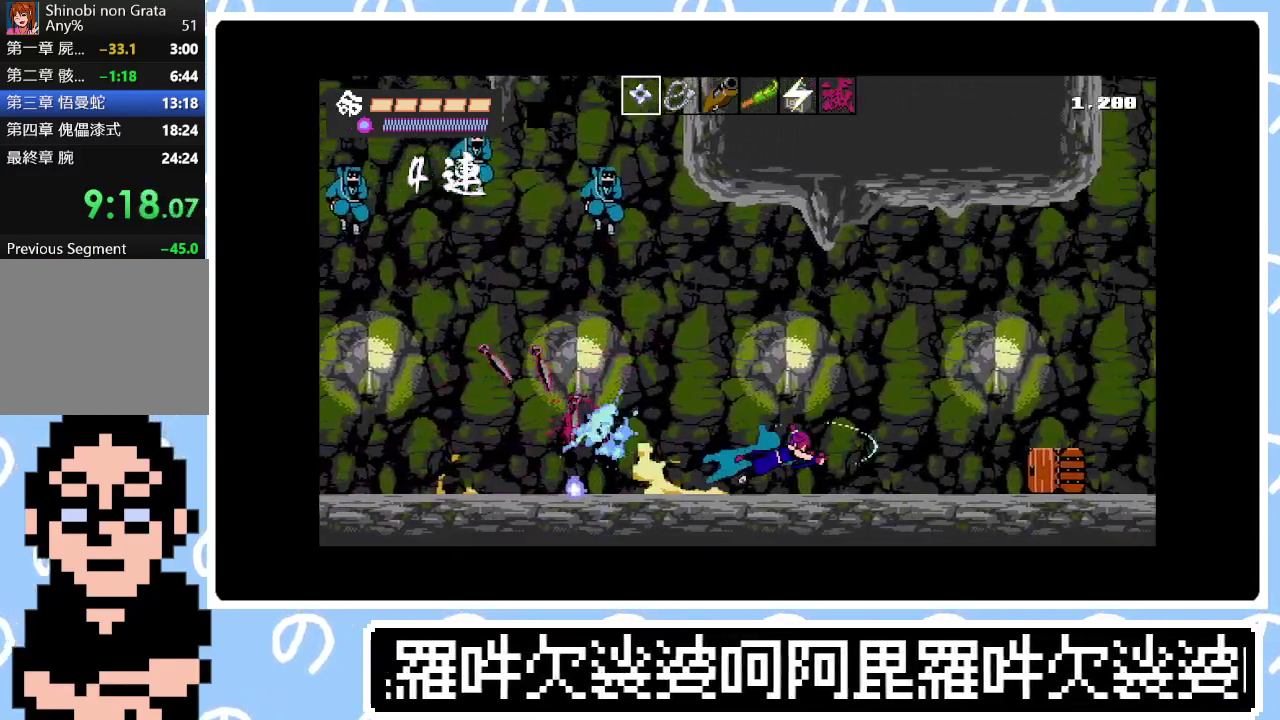
{"buttons": ["DPAD_RIGHT"], "right_stick": "center", "events": [[50, "CIRCLE", "down"], [50, "SQUARE", "up"], [117, "SQUARE", "down"], [150, "CIRCLE", "up"], [200, "SQUARE", "up"], [250, "CIRCLE", "down"], [267, "SQUARE", "down"], [317, "CIRCLE", "up"], [333, "SQUARE", "up"], [417, "CIRCLE", "down"], [417, "SQUARE", "down"], [467, "CIRCLE", "up"], [467, "SQUARE", "up"]]}
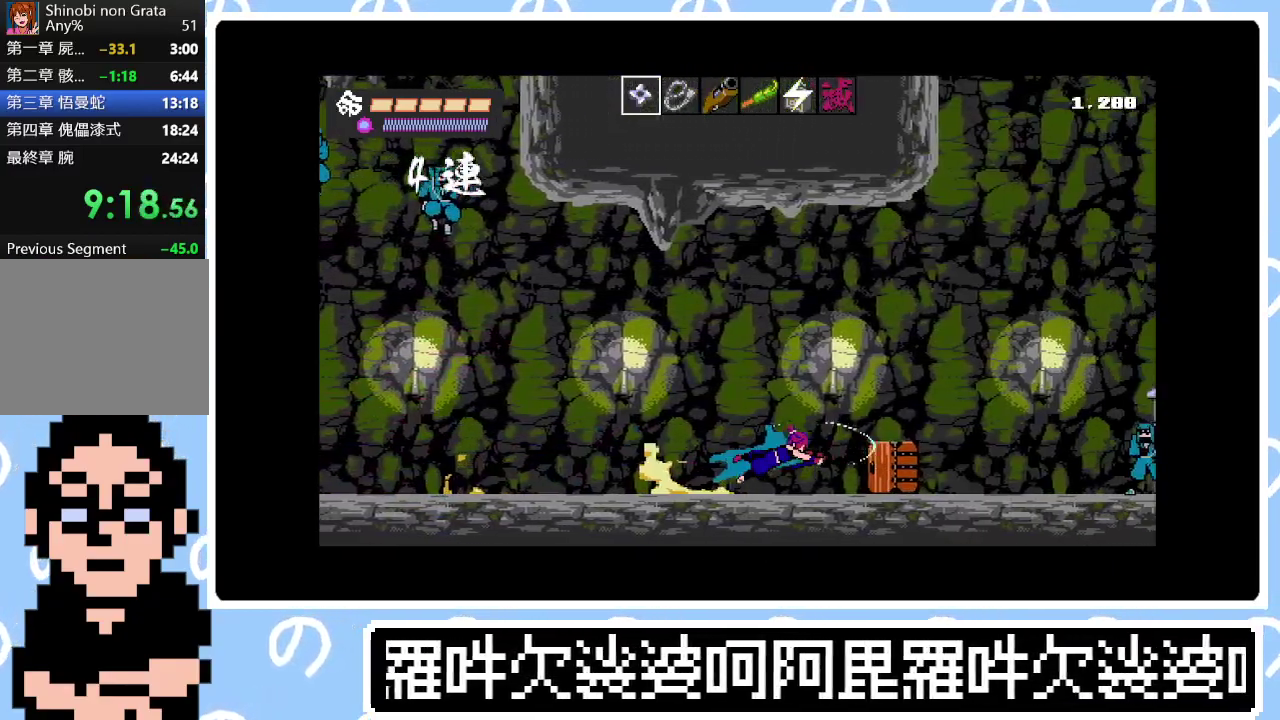
{"buttons": ["CIRCLE", "SQUARE", "DPAD_RIGHT"], "right_stick": "center", "events": [[50, "SQUARE", "down"], [67, "CIRCLE", "down"], [133, "CIRCLE", "up"], [133, "SQUARE", "up"], [217, "CIRCLE", "down"], [217, "SQUARE", "down"], [283, "CIRCLE", "up"], [283, "SQUARE", "up"], [367, "CIRCLE", "down"], [367, "SQUARE", "down"], [417, "SQUARE", "up"], [450, "CIRCLE", "up"], [500, "CIRCLE", "down"], [500, "SQUARE", "down"]]}
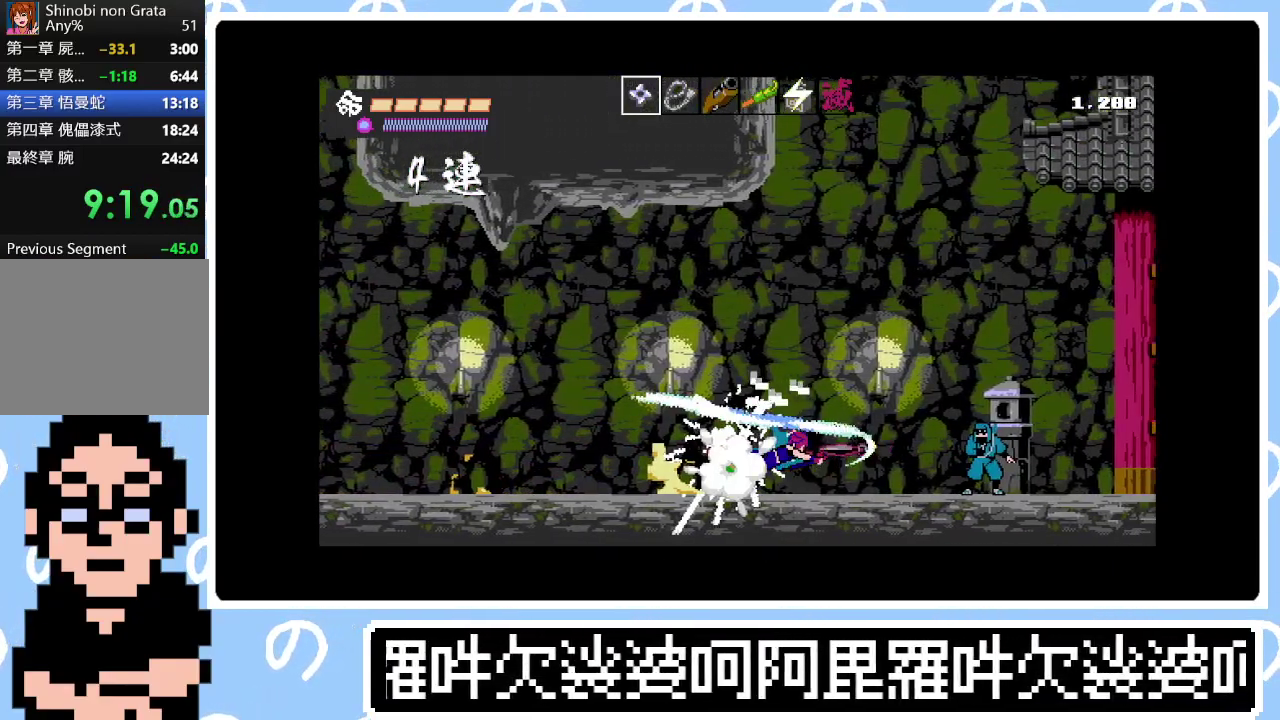
{"buttons": ["CIRCLE", "SQUARE", "DPAD_RIGHT"], "right_stick": "center", "events": [[67, "SQUARE", "up"], [117, "CIRCLE", "up"], [167, "SQUARE", "down"], [200, "CIRCLE", "down"], [217, "SQUARE", "up"], [267, "CIRCLE", "up"], [317, "SQUARE", "down"], [350, "CIRCLE", "down"], [383, "SQUARE", "up"], [417, "CIRCLE", "up"], [450, "SQUARE", "down"], [483, "CIRCLE", "down"]]}
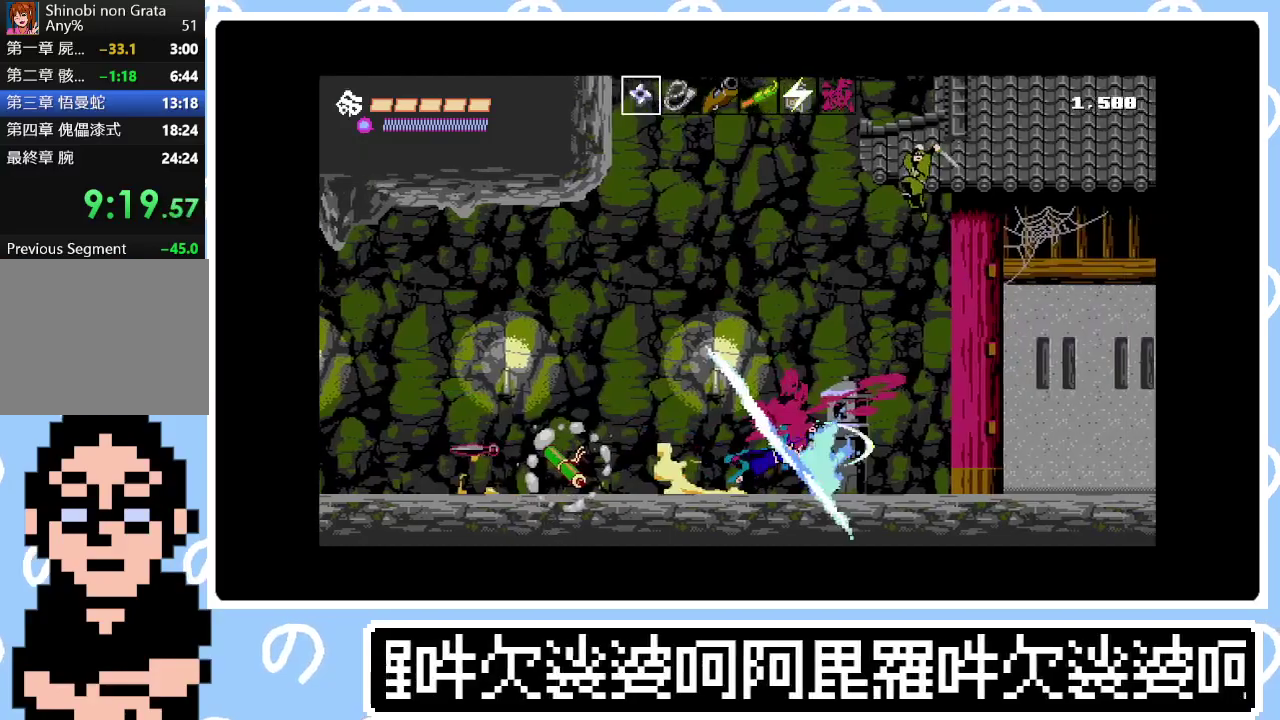
{"buttons": ["CIRCLE", "SQUARE", "DPAD_RIGHT"], "right_stick": "center", "events": [[17, "SQUARE", "up"], [67, "CIRCLE", "up"], [100, "SQUARE", "down"], [150, "SQUARE", "up"], [167, "CIRCLE", "down"], [217, "SQUARE", "down"], [233, "CIRCLE", "up"], [283, "SQUARE", "up"], [317, "CIRCLE", "down"], [350, "SQUARE", "down"], [383, "CIRCLE", "up"], [417, "SQUARE", "up"], [467, "CIRCLE", "down"], [500, "SQUARE", "down"]]}
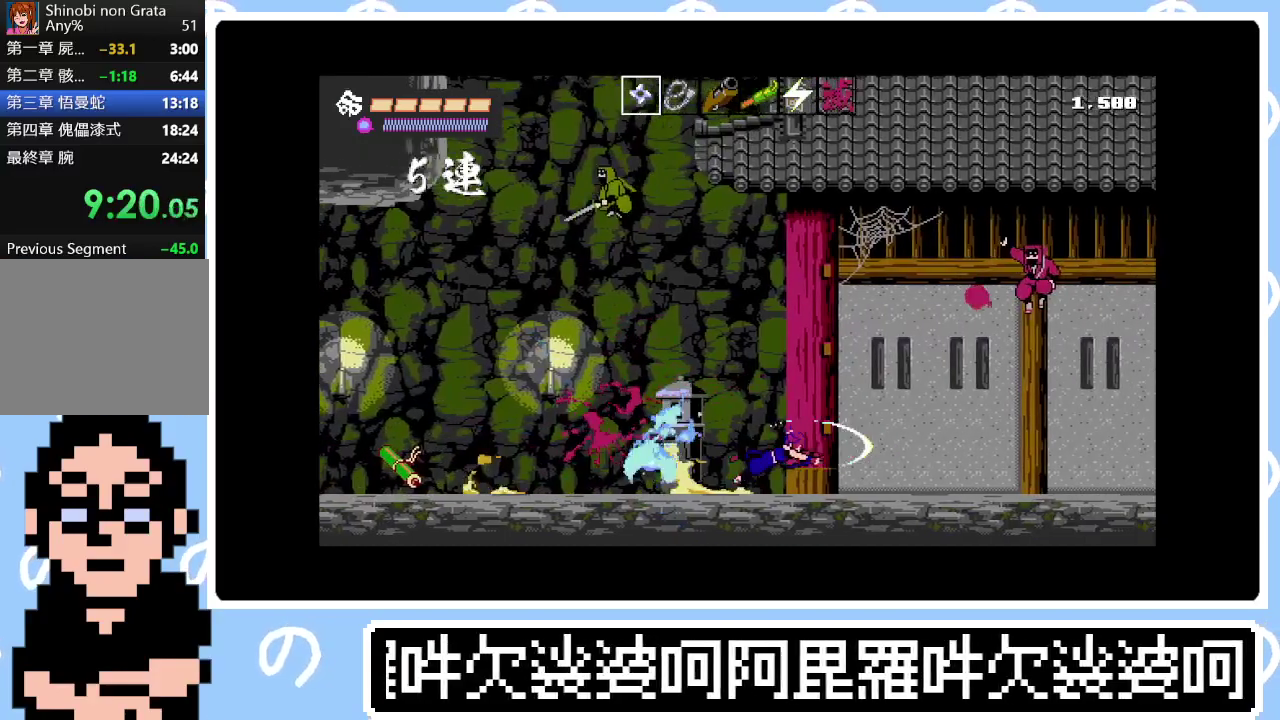
{"buttons": ["CROSS", "DPAD_UP", "DPAD_RIGHT"], "right_stick": "center", "events": [[50, "CIRCLE", "up"], [50, "SQUARE", "up"], [133, "SQUARE", "down"], [217, "SQUARE", "up"], [400, "DPAD_UP", "down"], [450, "CROSS", "down"]]}
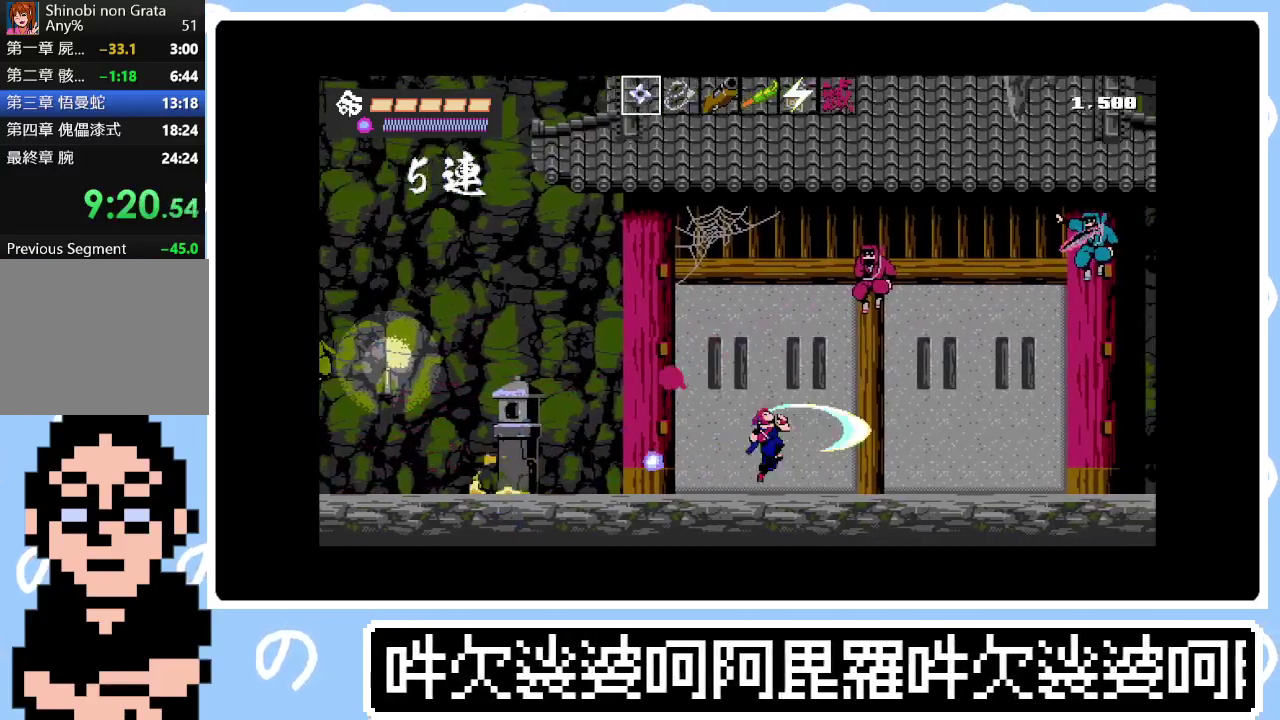
{"buttons": ["SQUARE", "DPAD_RIGHT"], "right_stick": "center", "events": [[17, "SQUARE", "down"], [150, "CROSS", "up"], [150, "DPAD_UP", "up"], [150, "SQUARE", "up"], [367, "SQUARE", "down"]]}